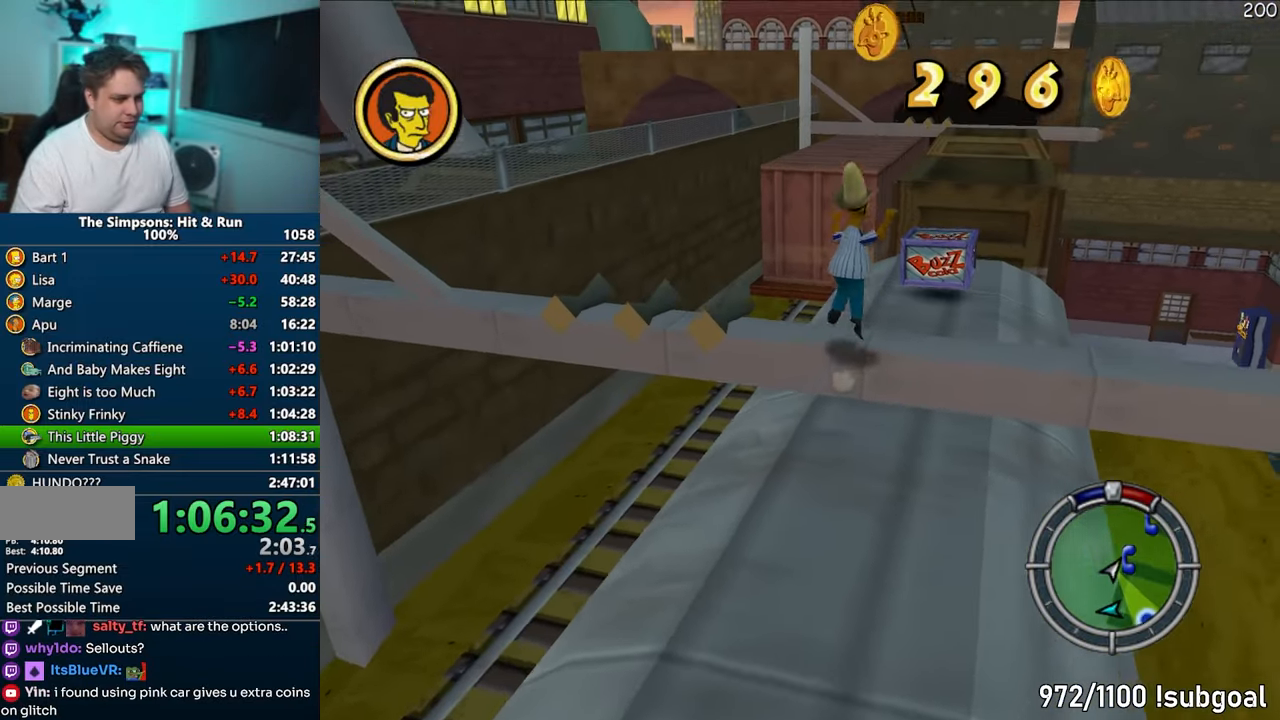
Gameplay with a controller (PlayStation layout); each line is a JSON object with the inputs held at the frame after it. "events" lists button and stick changes between this image and that frame as [ms after this image, input, new state], when the widget could be followed in between. Not read: L3 R3.
{"buttons": [], "left_stick": "up", "right_stick": "center", "events": [[150, "left_stick", "up"], [367, "CIRCLE", "down"], [433, "SQUARE", "up"], [483, "CIRCLE", "up"]]}
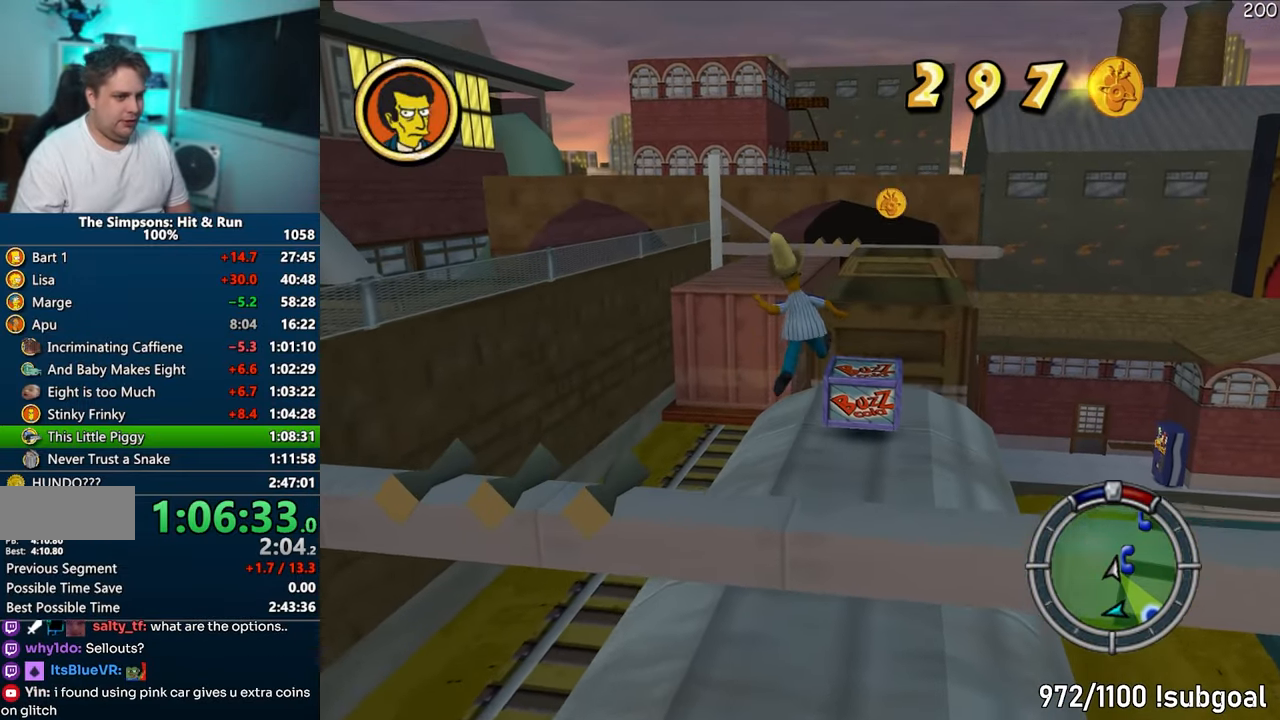
{"buttons": ["CROSS"], "left_stick": "up", "right_stick": "center", "events": [[467, "CROSS", "down"]]}
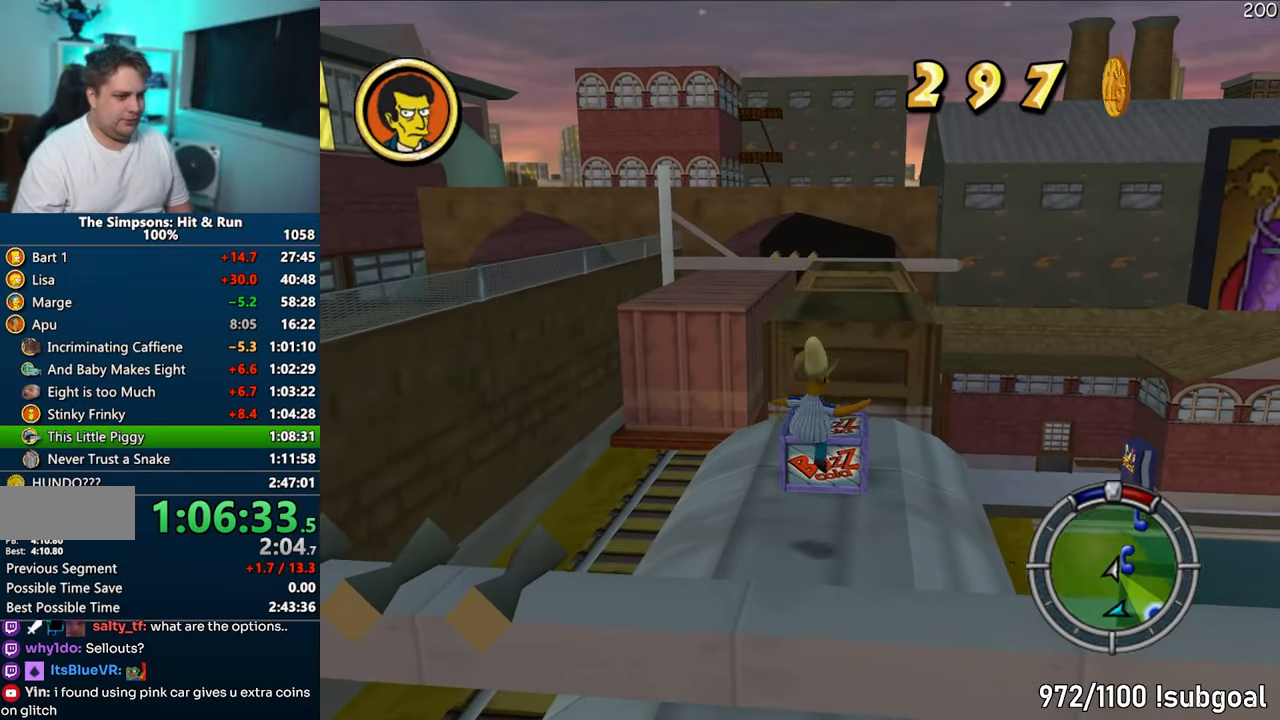
{"buttons": [], "left_stick": "right", "right_stick": "center", "events": [[100, "CROSS", "up"], [250, "right_stick", "right"], [317, "left_stick", "up-right"], [417, "right_stick", "center"], [467, "left_stick", "right"]]}
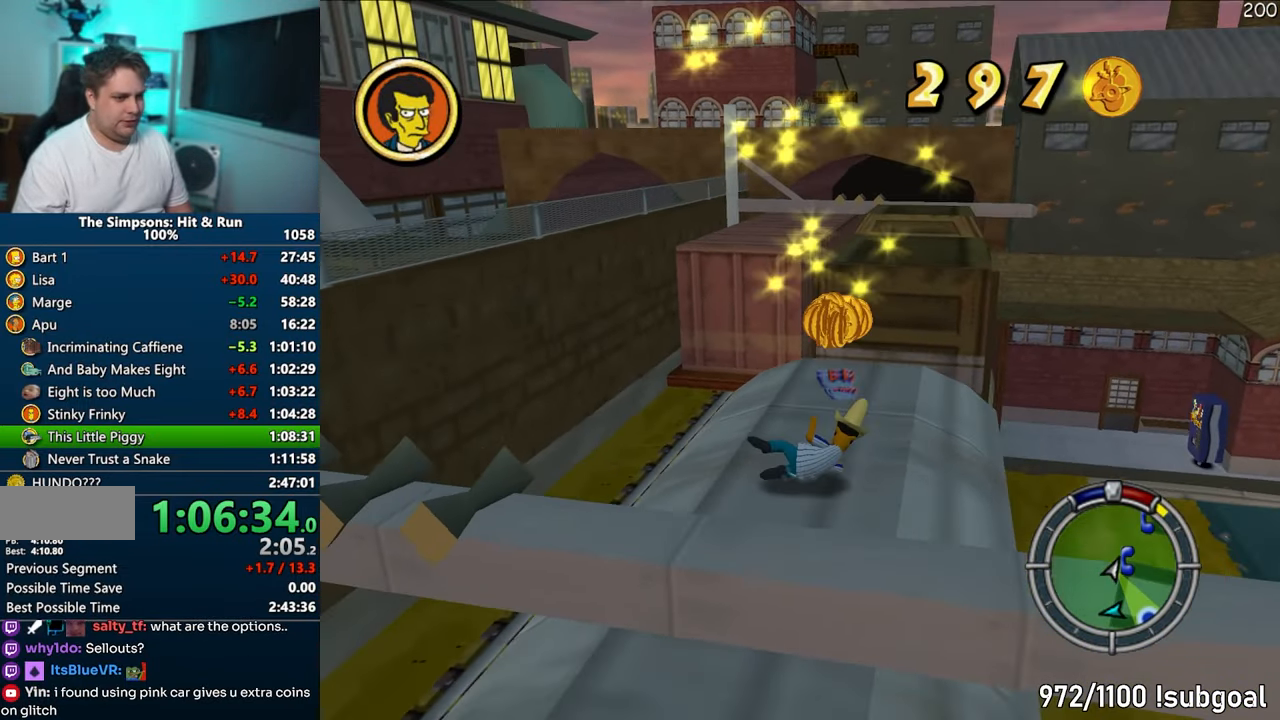
{"buttons": [], "left_stick": "right", "right_stick": "center", "events": [[67, "CIRCLE", "down"], [100, "left_stick", "down"], [183, "CIRCLE", "up"], [433, "left_stick", "right"]]}
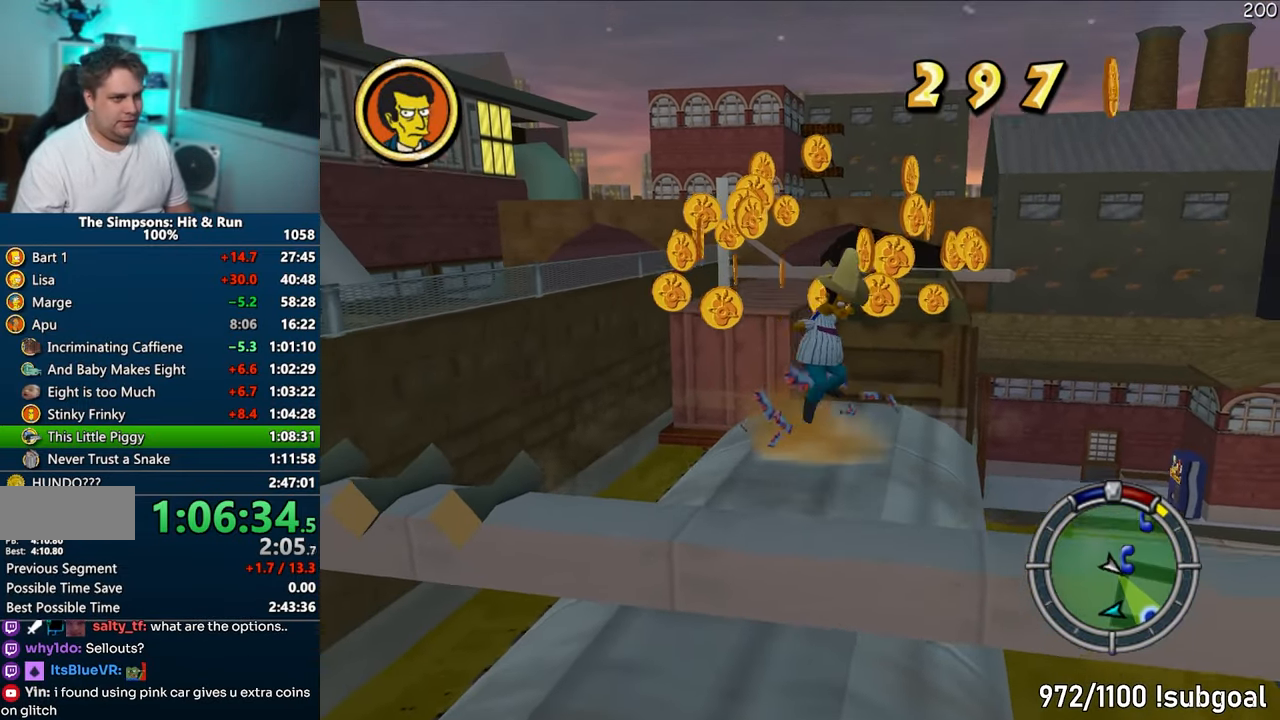
{"buttons": [], "left_stick": "up", "right_stick": "right", "events": [[183, "left_stick", "up-right"], [317, "left_stick", "up"], [433, "right_stick", "right"]]}
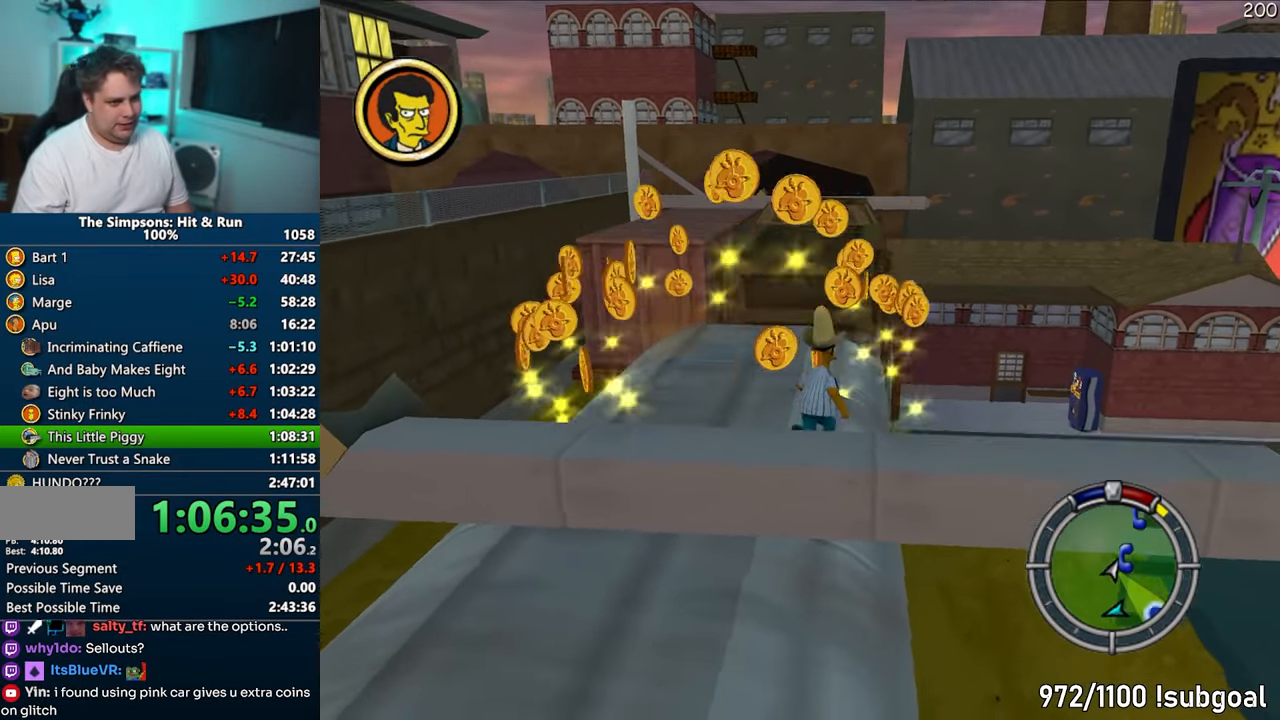
{"buttons": ["SQUARE"], "left_stick": "left", "right_stick": "down-right", "events": [[17, "SQUARE", "down"], [350, "left_stick", "left"], [450, "right_stick", "down-right"]]}
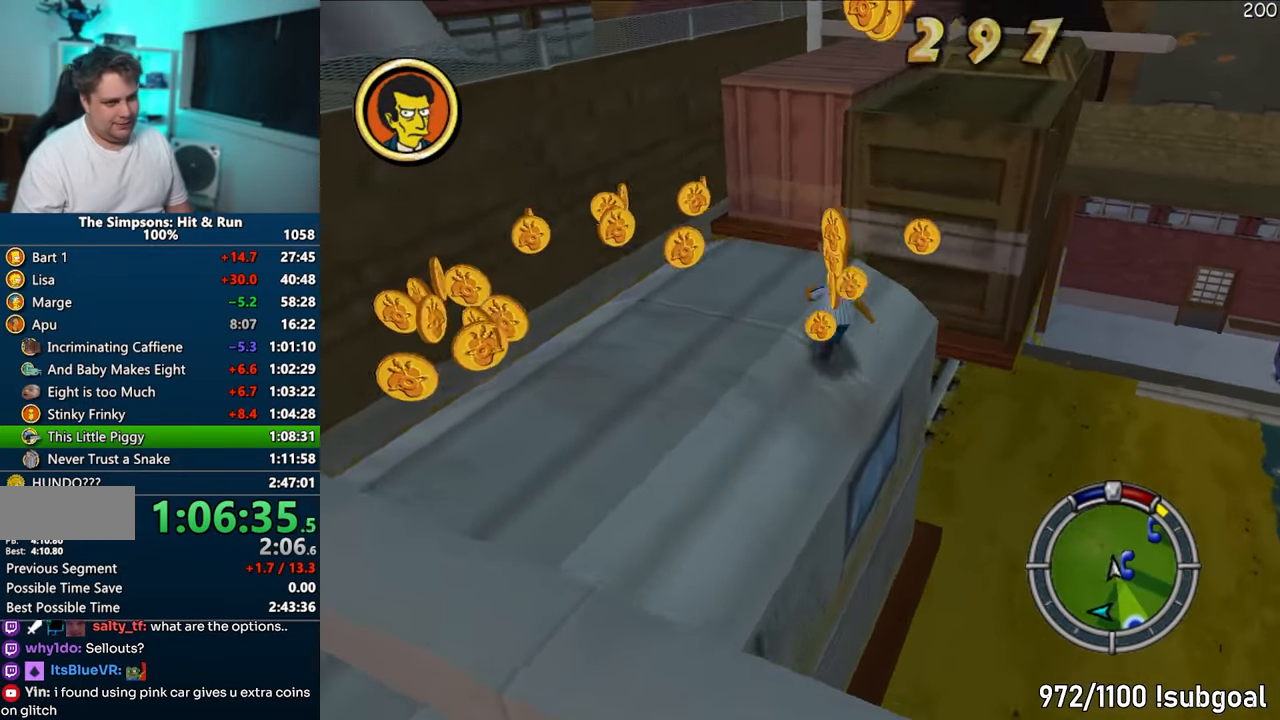
{"buttons": ["SQUARE"], "left_stick": "down-right", "right_stick": "center", "events": [[17, "right_stick", "down"], [83, "left_stick", "down-left"], [100, "right_stick", "down-left"], [400, "right_stick", "center"], [417, "left_stick", "down-right"]]}
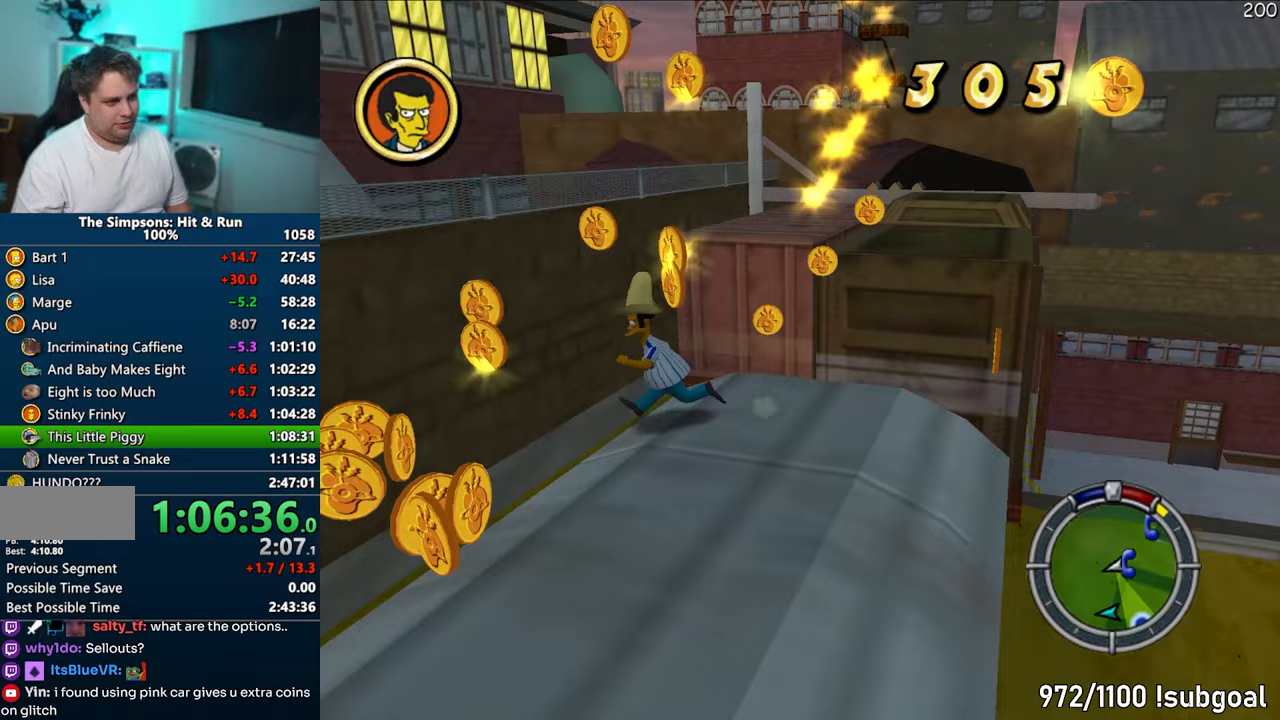
{"buttons": ["SQUARE"], "left_stick": "down-right", "right_stick": "right", "events": [[133, "right_stick", "right"]]}
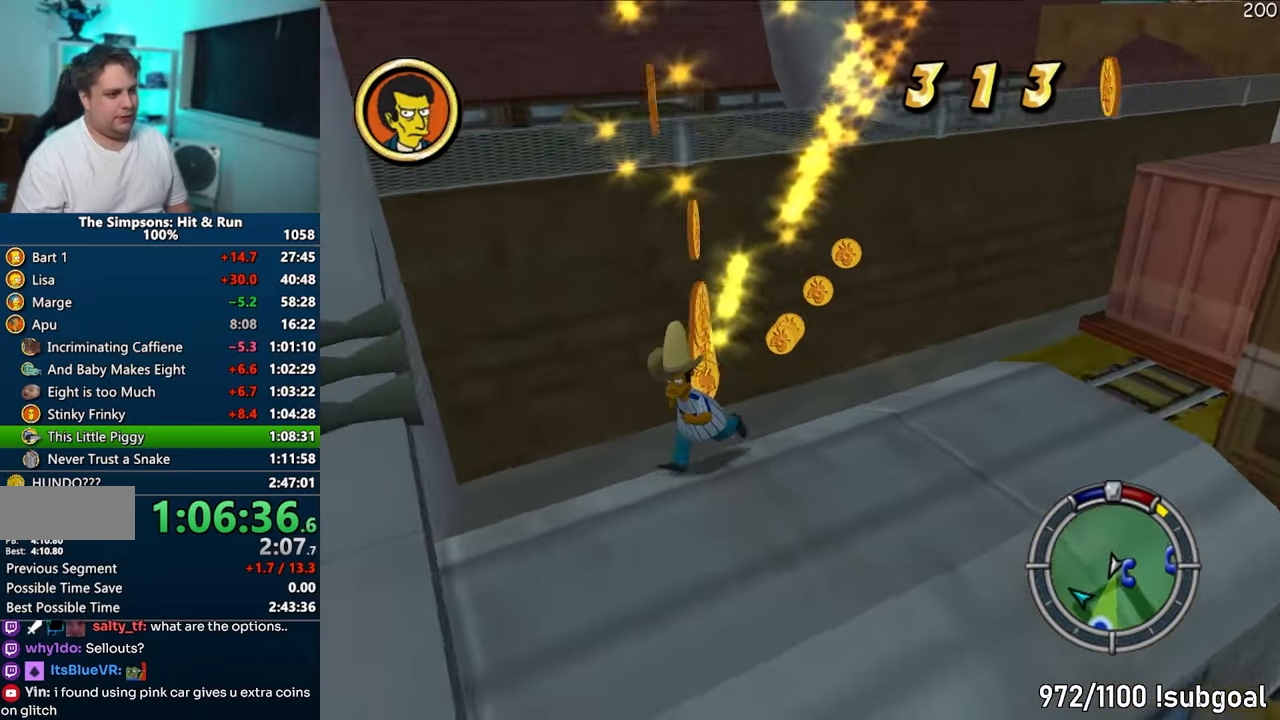
{"buttons": [], "left_stick": "center", "right_stick": "center", "events": [[150, "SQUARE", "up"], [150, "left_stick", "right"], [333, "L2", "down"], [417, "right_stick", "center"], [433, "left_stick", "center"], [450, "L2", "up"]]}
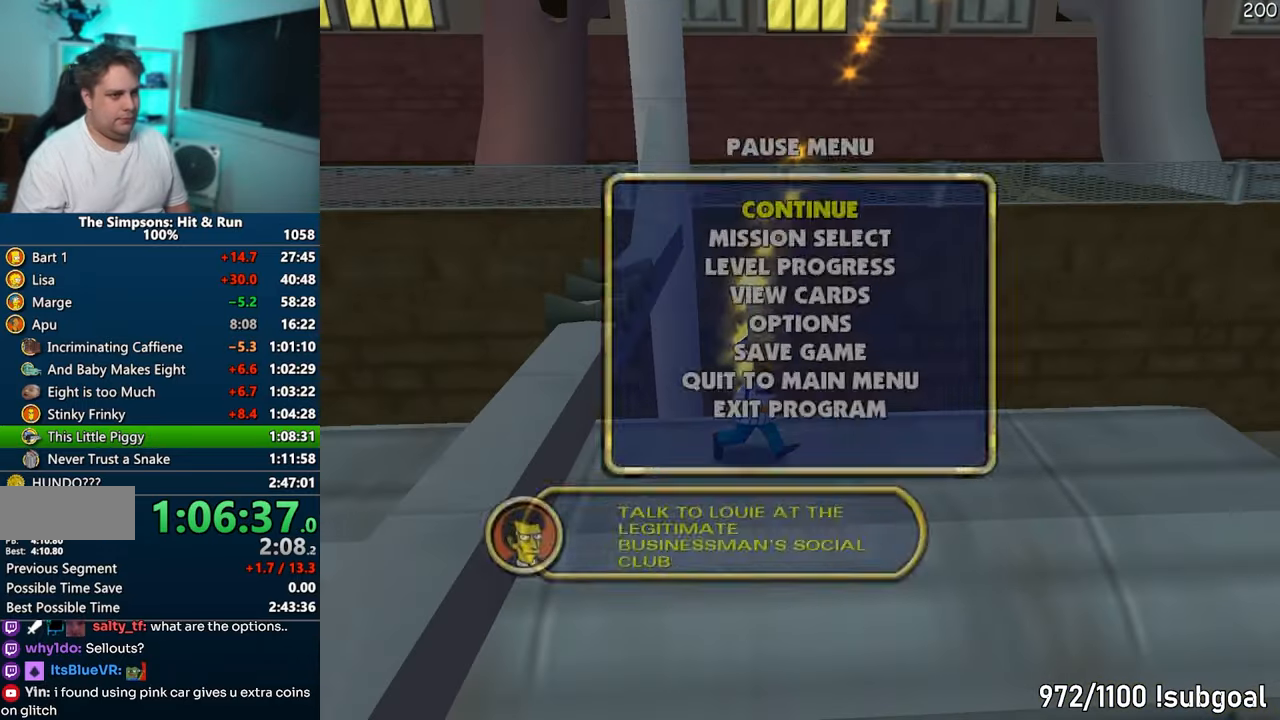
{"buttons": [], "left_stick": "center", "right_stick": "center", "events": [[117, "DPAD_DOWN", "down"], [150, "TRIANGLE", "down"], [250, "DPAD_DOWN", "up"], [283, "TRIANGLE", "up"]]}
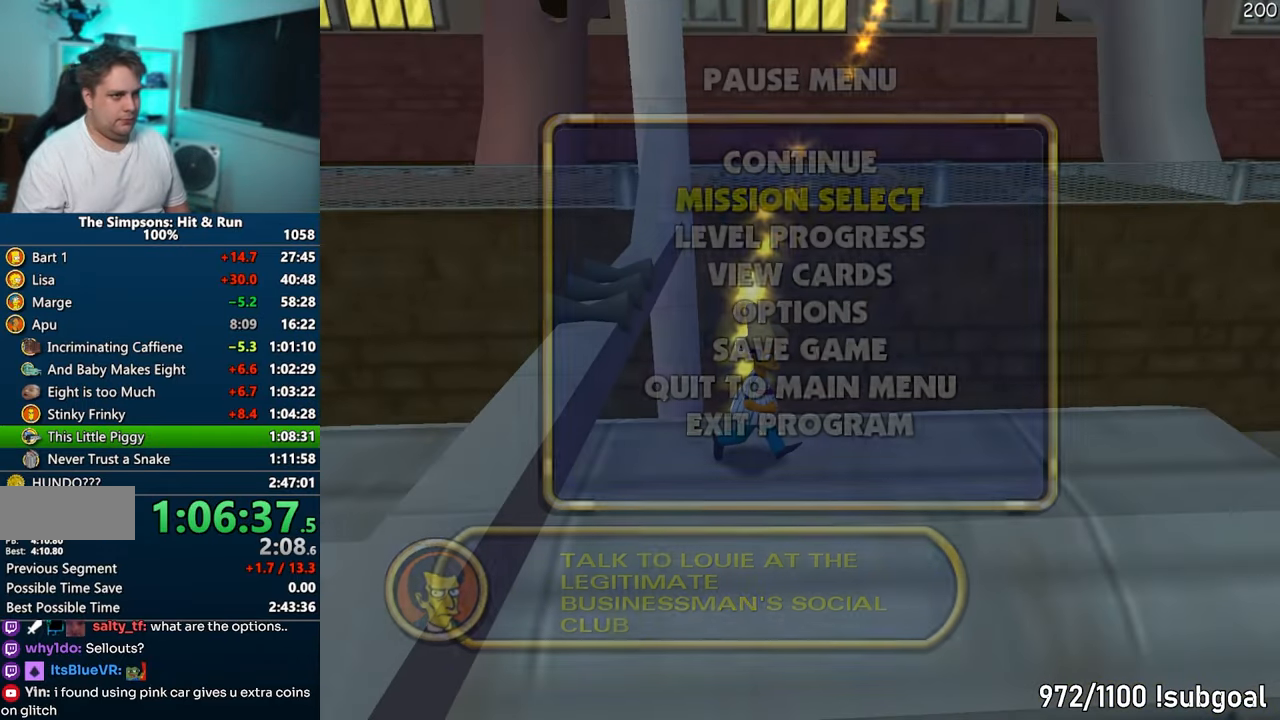
{"buttons": ["TRIANGLE", "DPAD_UP"], "left_stick": "center", "right_stick": "center", "events": [[450, "DPAD_UP", "down"], [467, "TRIANGLE", "down"]]}
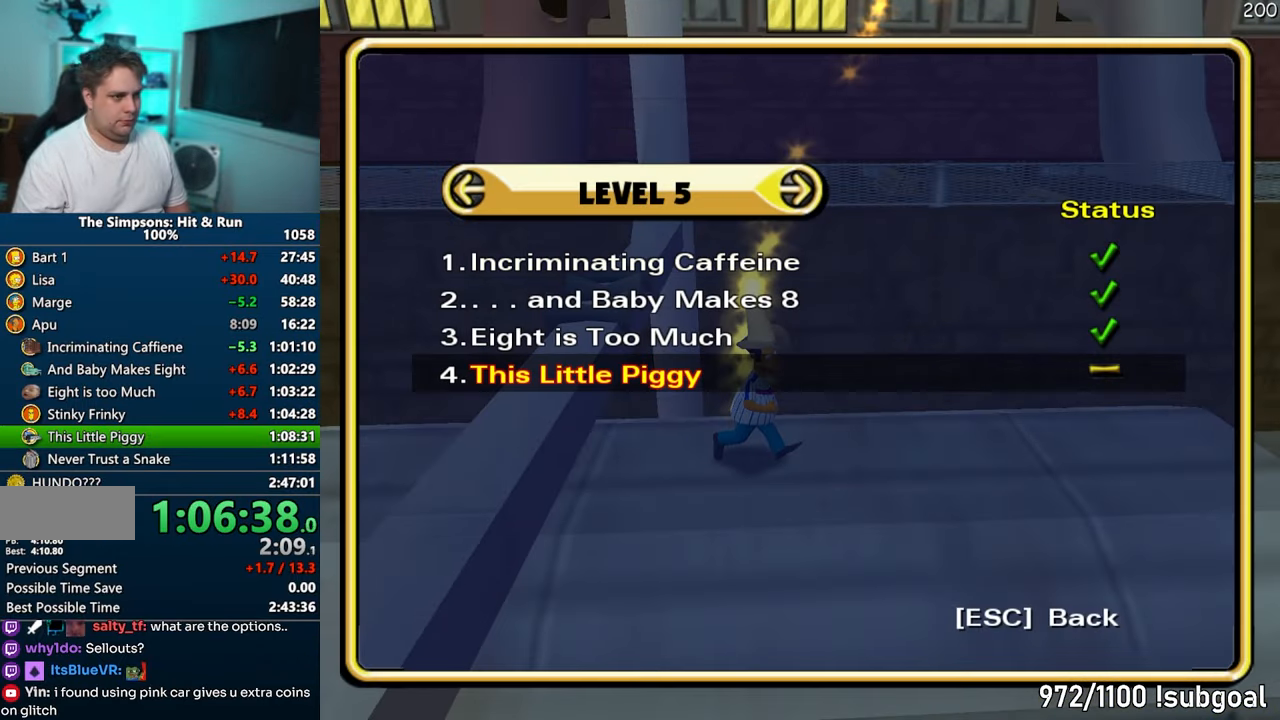
{"buttons": [], "left_stick": "center", "right_stick": "center", "events": [[83, "DPAD_UP", "up"], [100, "TRIANGLE", "up"]]}
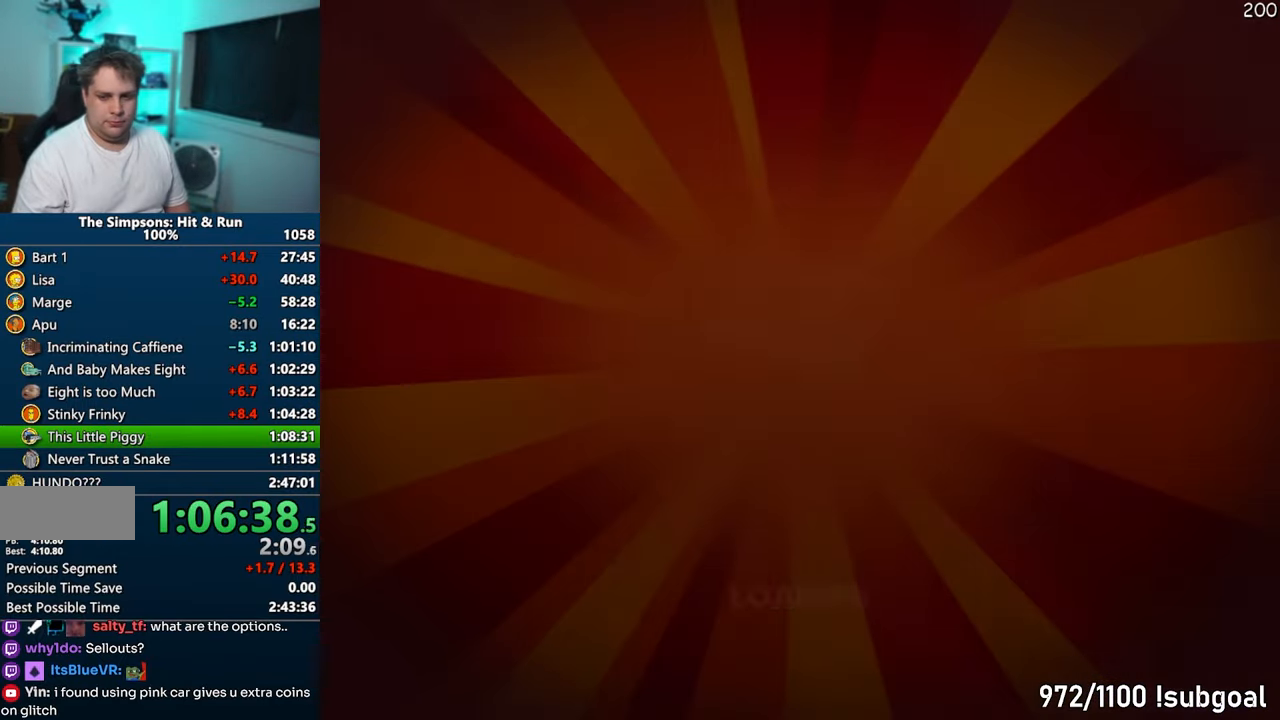
{"buttons": [], "left_stick": "center", "right_stick": "center", "events": []}
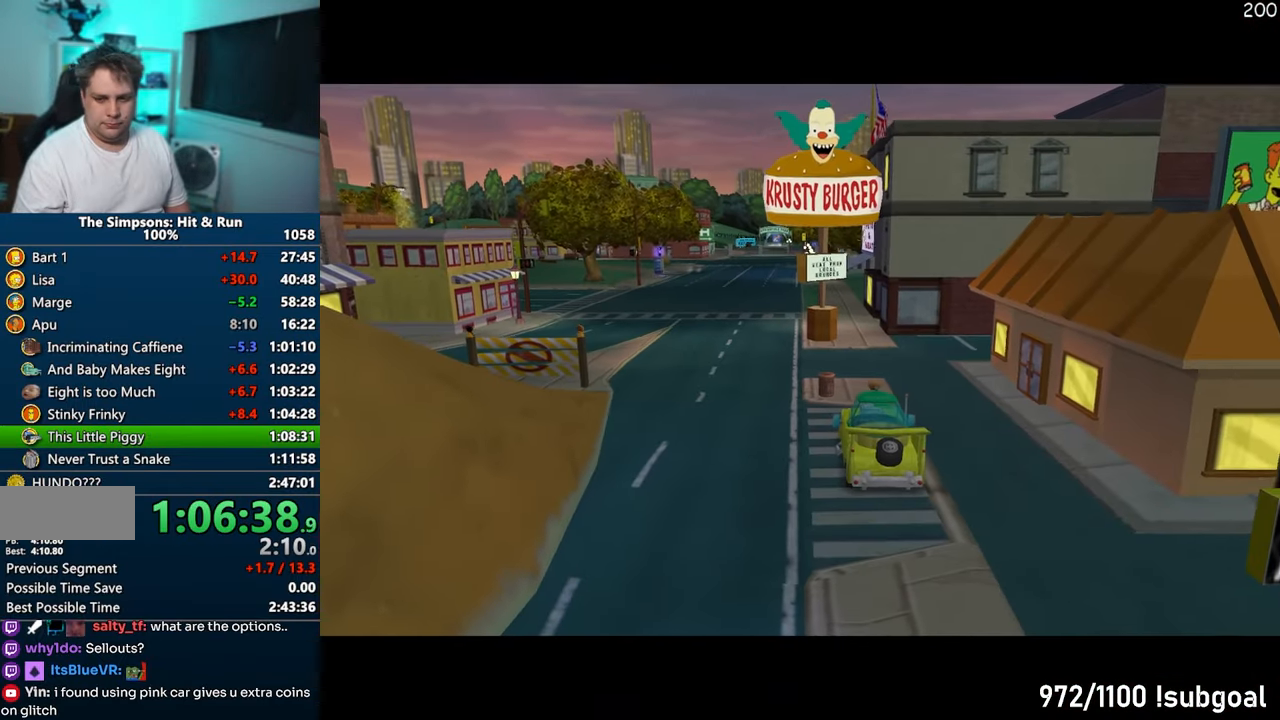
{"buttons": [], "left_stick": "up", "right_stick": "center", "events": [[350, "left_stick", "up"]]}
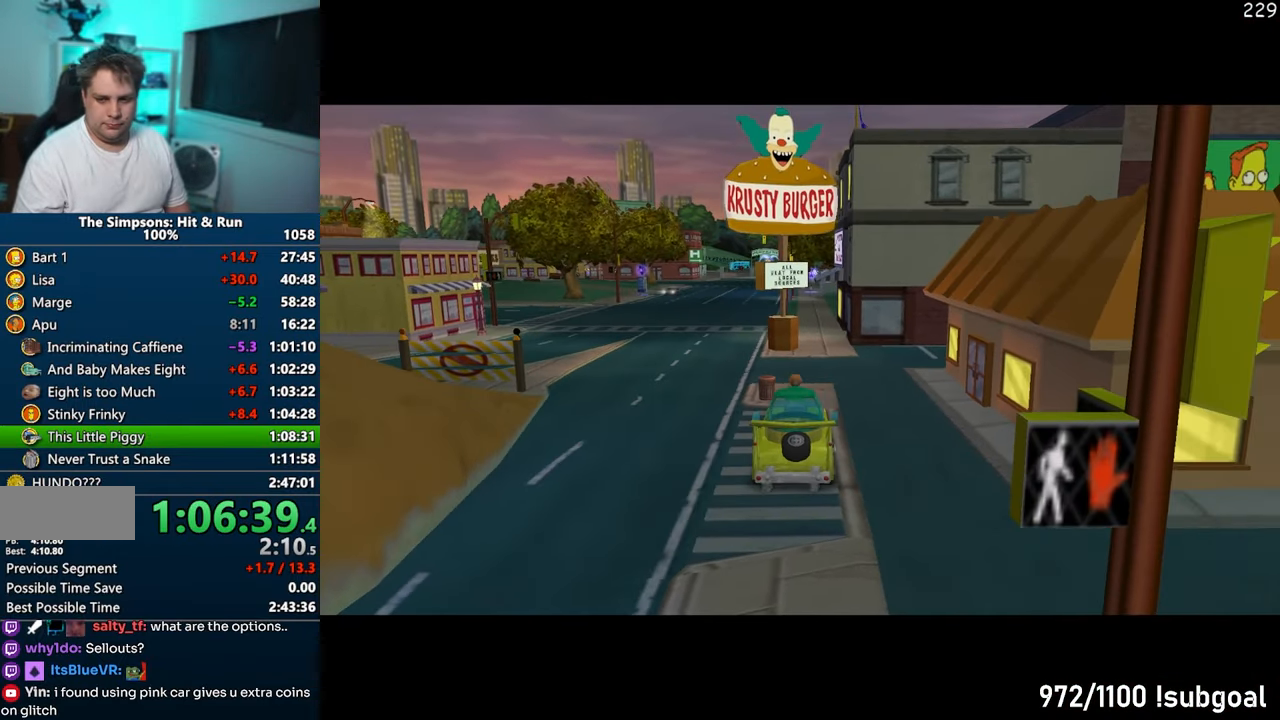
{"buttons": [], "left_stick": "up", "right_stick": "center", "events": []}
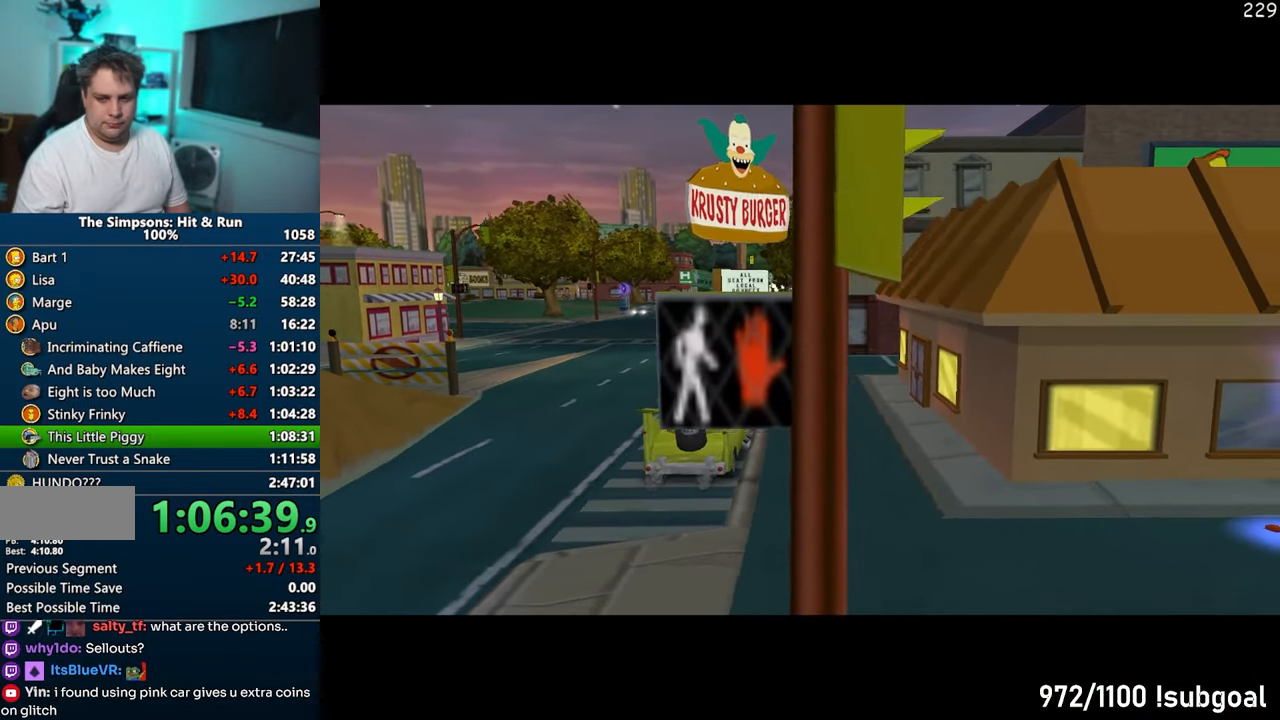
{"buttons": [], "left_stick": "up", "right_stick": "center", "events": []}
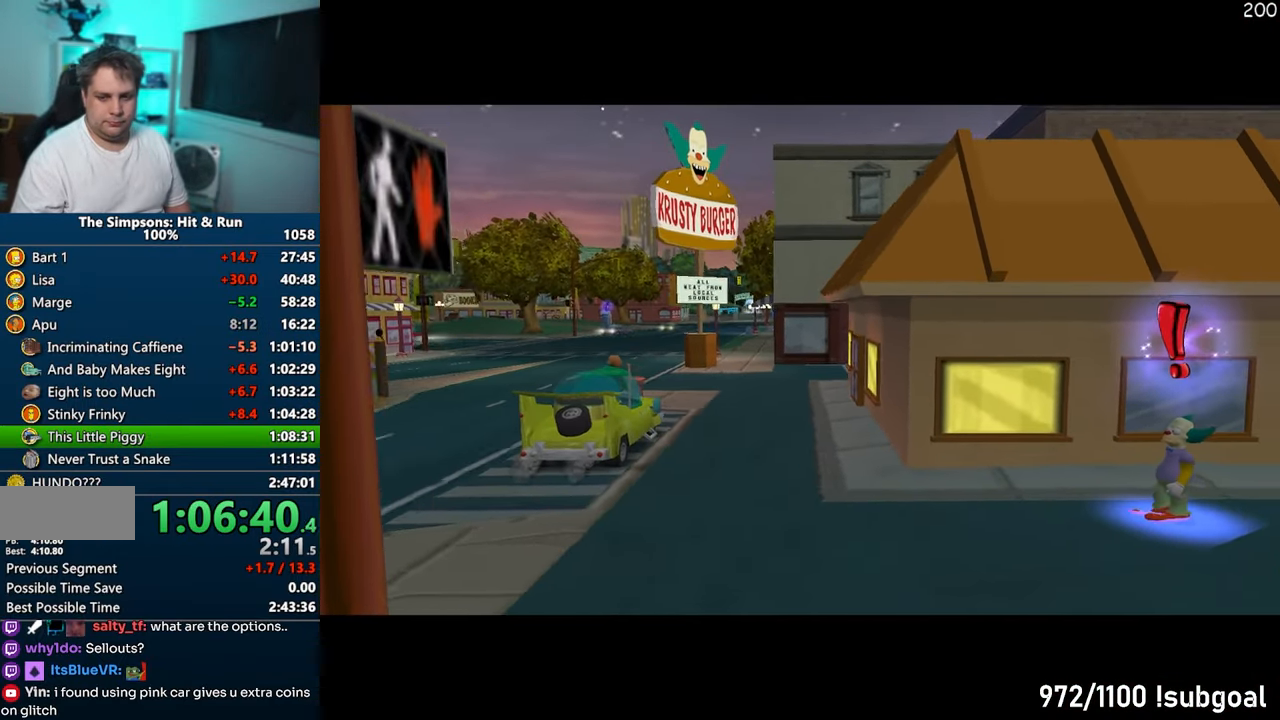
{"buttons": [], "left_stick": "up", "right_stick": "center", "events": []}
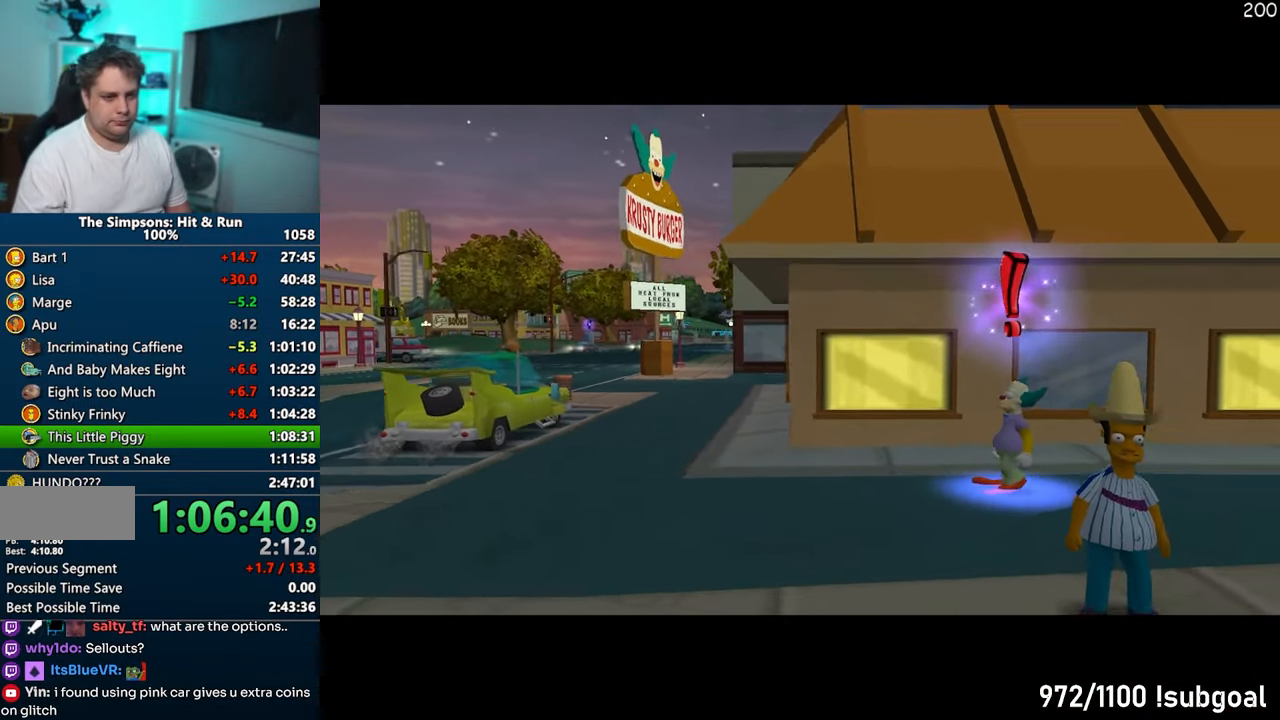
{"buttons": [], "left_stick": "up", "right_stick": "center", "events": []}
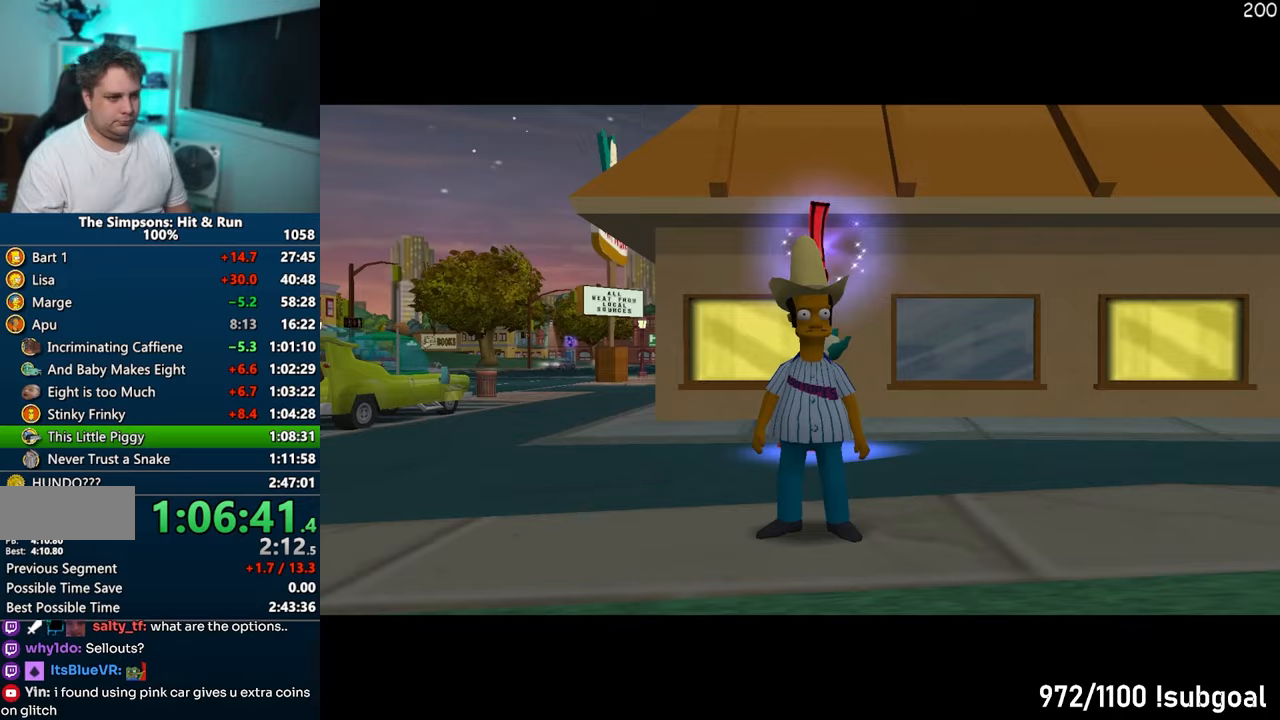
{"buttons": ["SQUARE"], "left_stick": "up", "right_stick": "center", "events": [[433, "SQUARE", "down"]]}
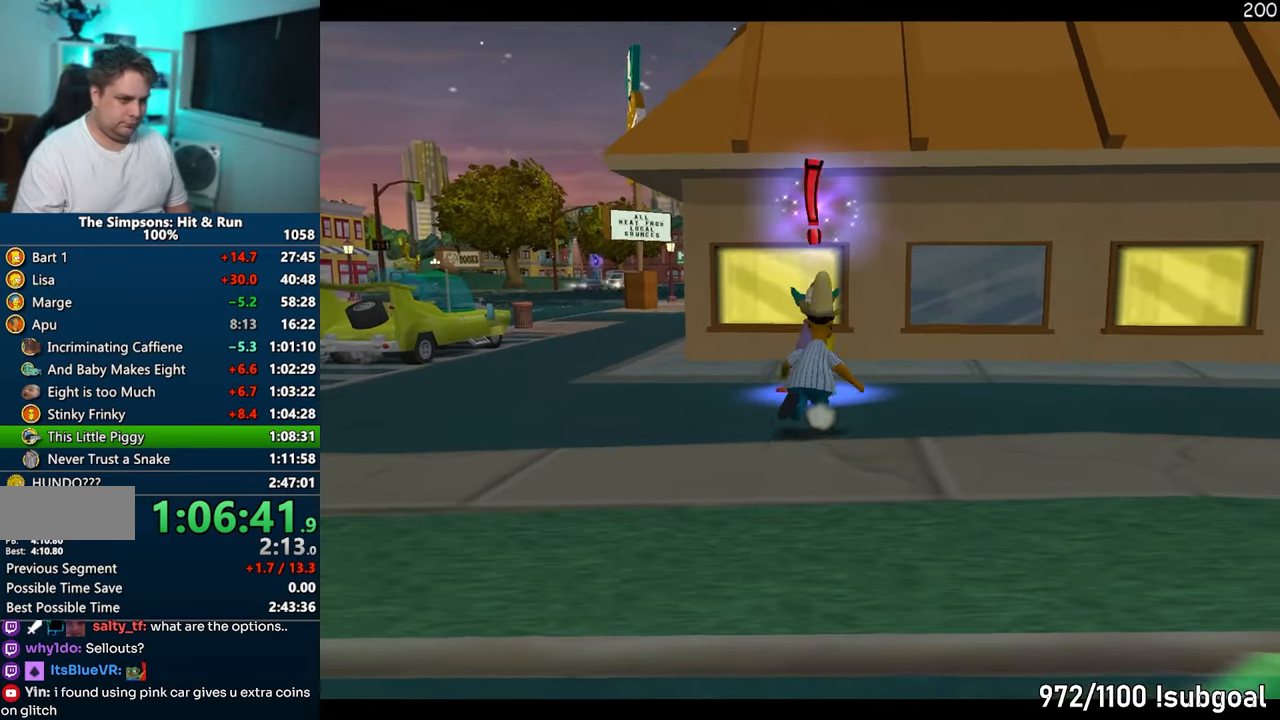
{"buttons": ["SQUARE", "TRIANGLE"], "left_stick": "left", "right_stick": "center", "events": [[17, "left_stick", "up-left"], [167, "left_stick", "left"], [433, "TRIANGLE", "down"]]}
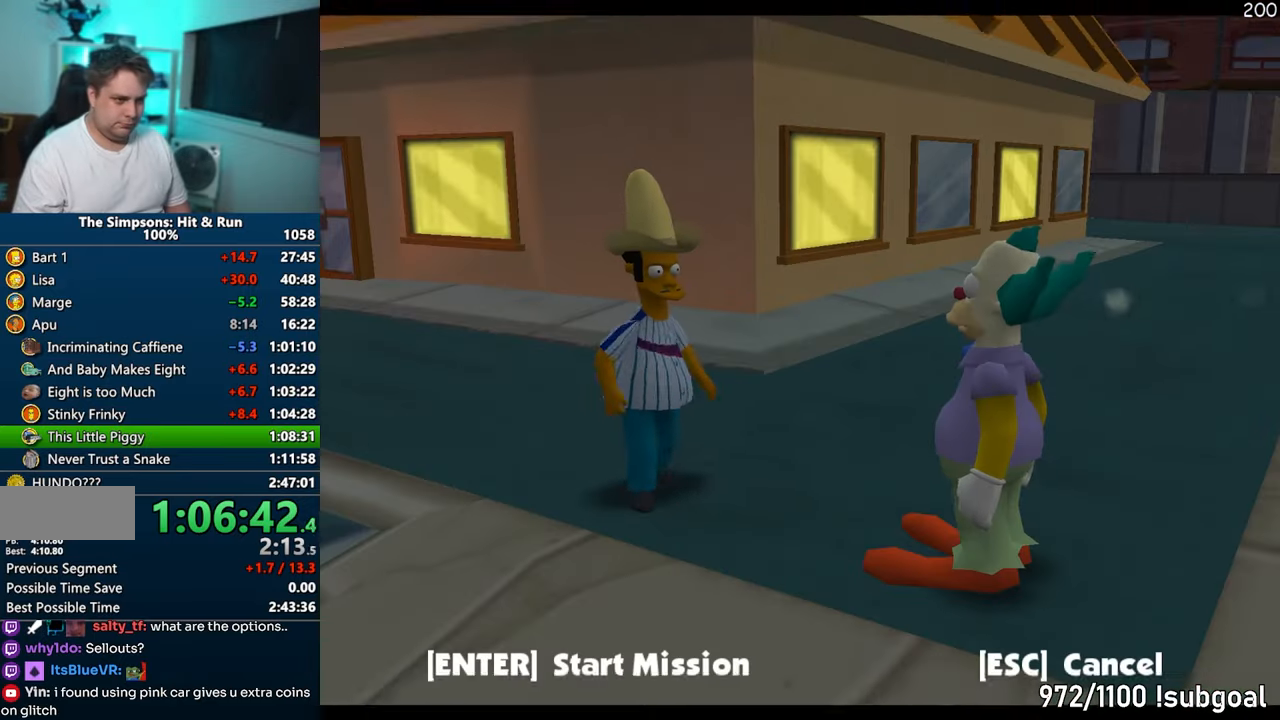
{"buttons": ["SQUARE", "TRIANGLE"], "left_stick": "left", "right_stick": "center", "events": [[150, "TRIANGLE", "up"], [483, "TRIANGLE", "down"]]}
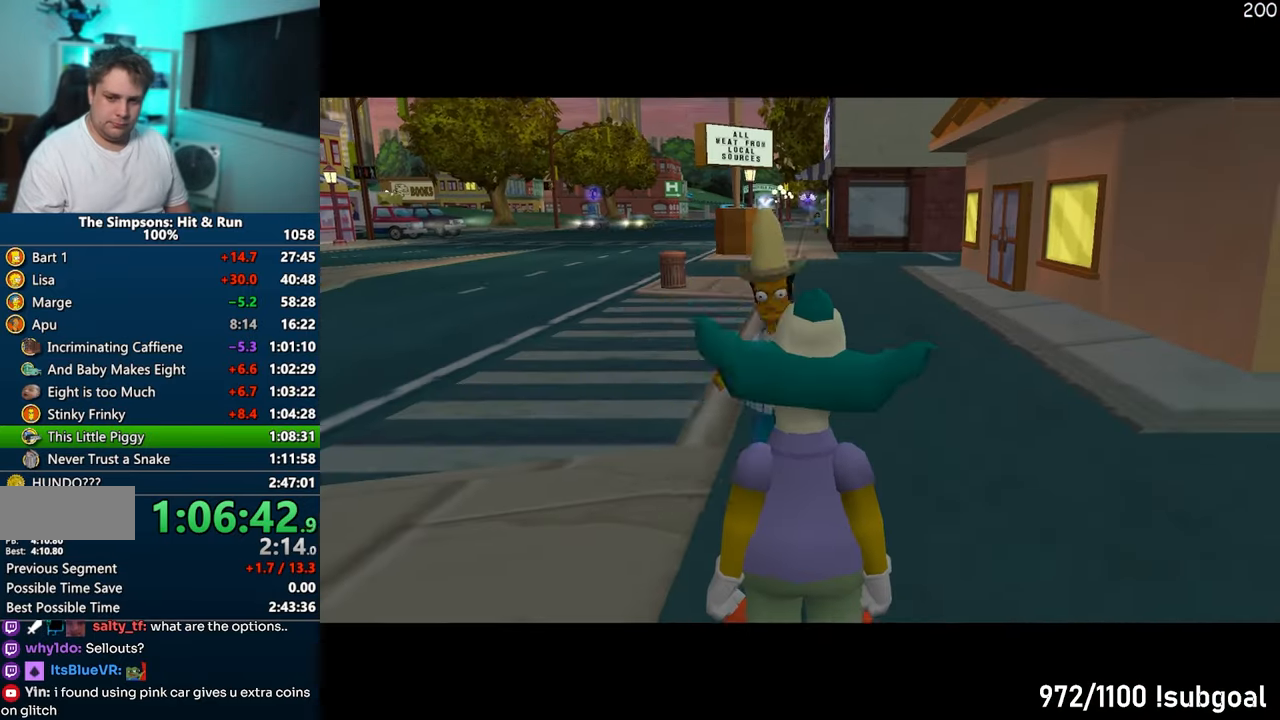
{"buttons": ["SQUARE"], "left_stick": "left", "right_stick": "center", "events": [[150, "TRIANGLE", "up"]]}
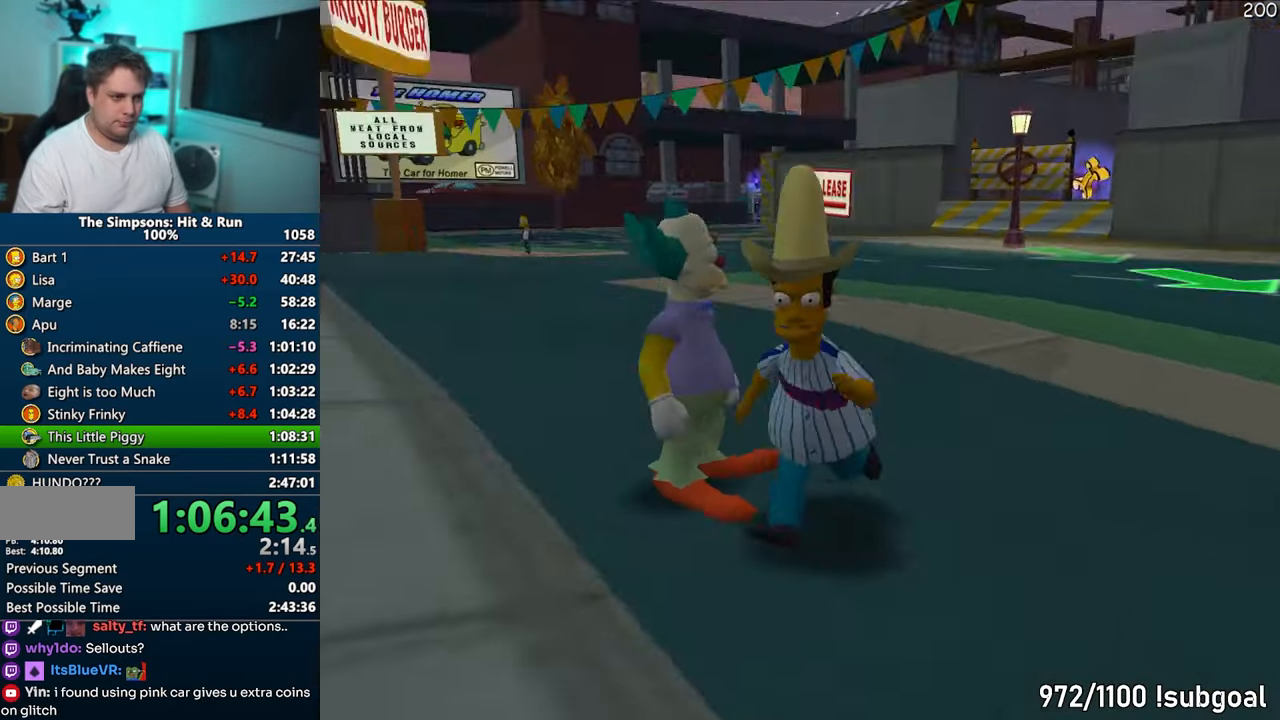
{"buttons": ["SQUARE"], "left_stick": "up", "right_stick": "center", "events": [[450, "left_stick", "up"]]}
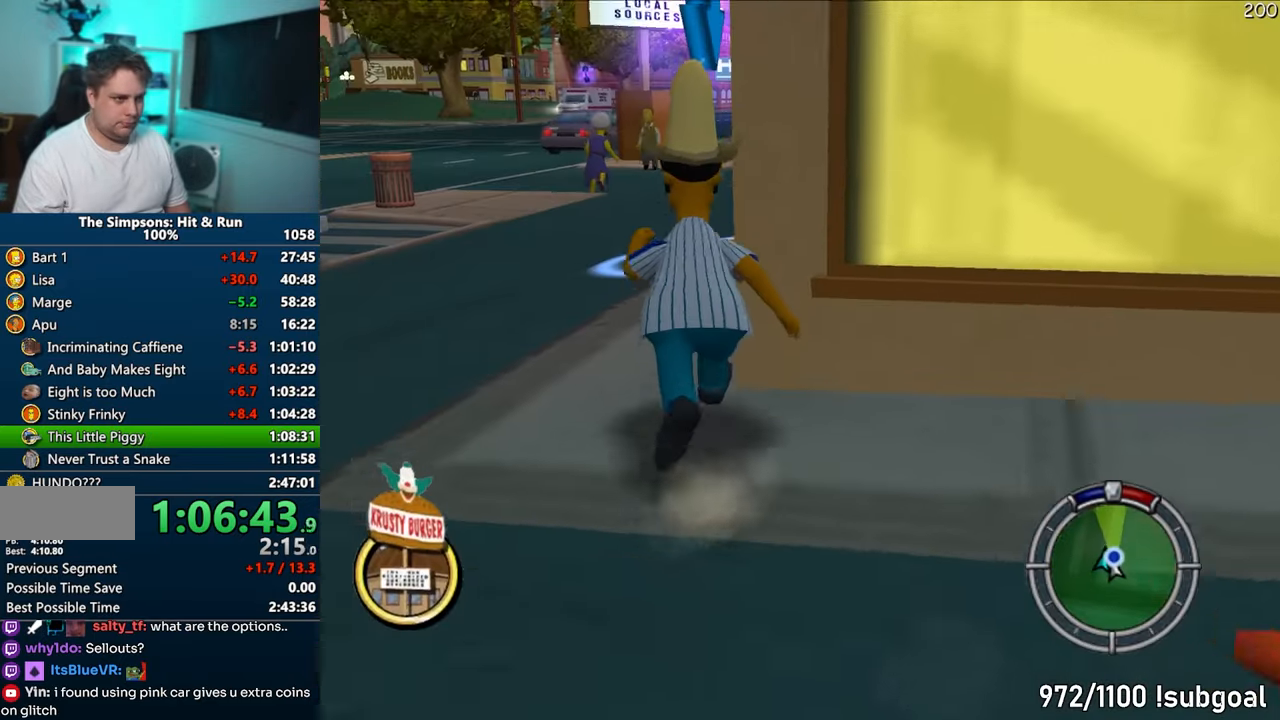
{"buttons": ["SQUARE"], "left_stick": "up-left", "right_stick": "center", "events": [[333, "left_stick", "up-left"]]}
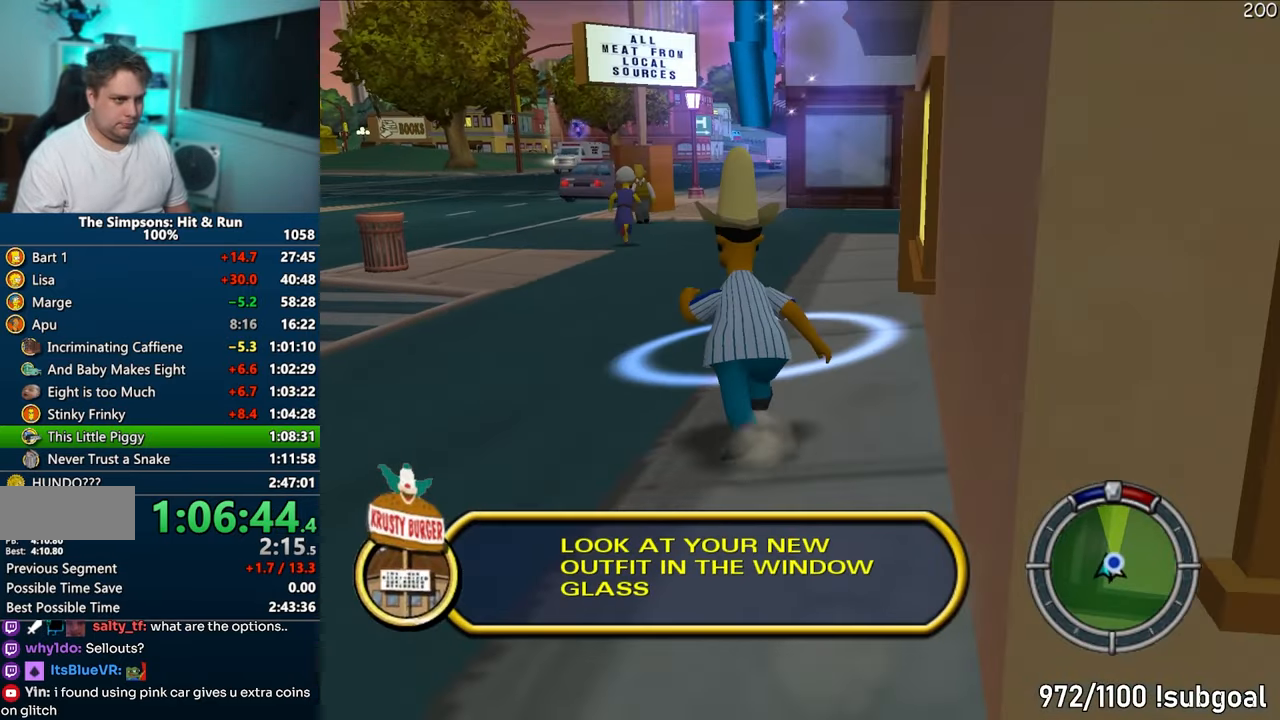
{"buttons": ["SQUARE", "TRIANGLE"], "left_stick": "down", "right_stick": "center", "events": [[167, "left_stick", "left"], [267, "left_stick", "down-left"], [317, "TRIANGLE", "down"], [417, "TRIANGLE", "up"], [417, "left_stick", "down"], [467, "TRIANGLE", "down"]]}
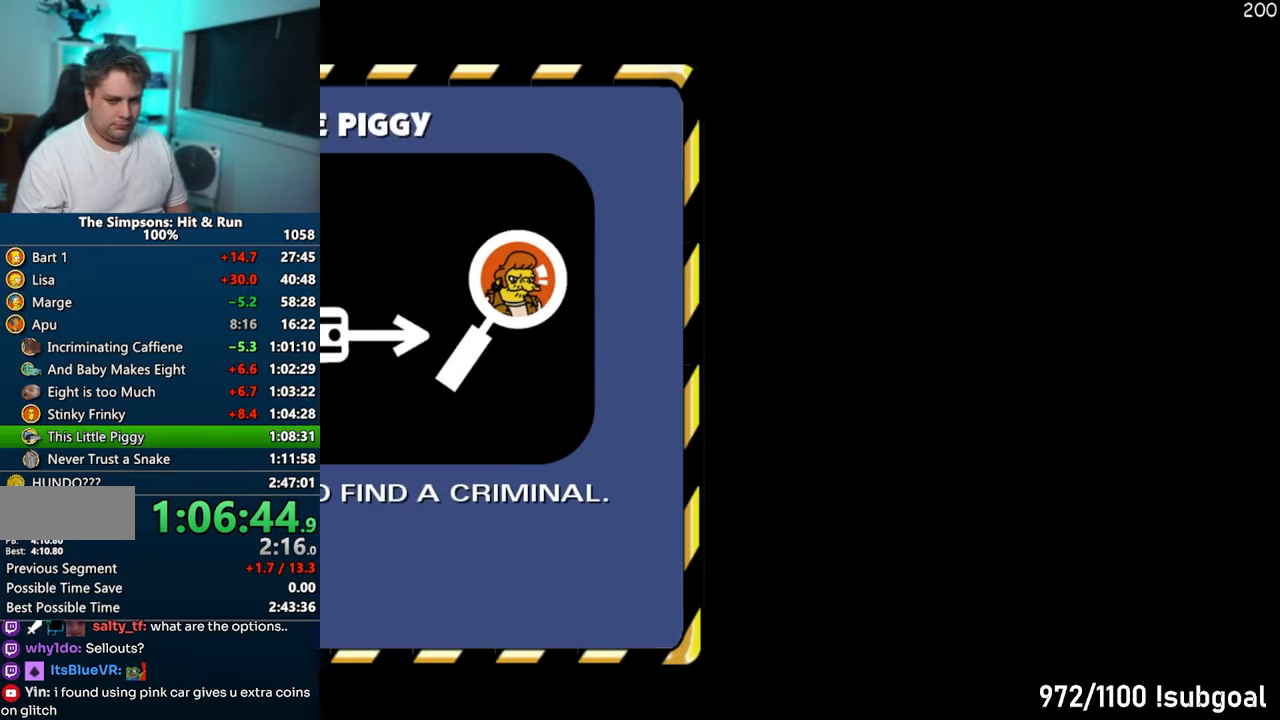
{"buttons": ["SQUARE"], "left_stick": "down", "right_stick": "center", "events": [[67, "TRIANGLE", "up"], [133, "TRIANGLE", "down"], [233, "TRIANGLE", "up"], [300, "TRIANGLE", "down"], [417, "TRIANGLE", "up"]]}
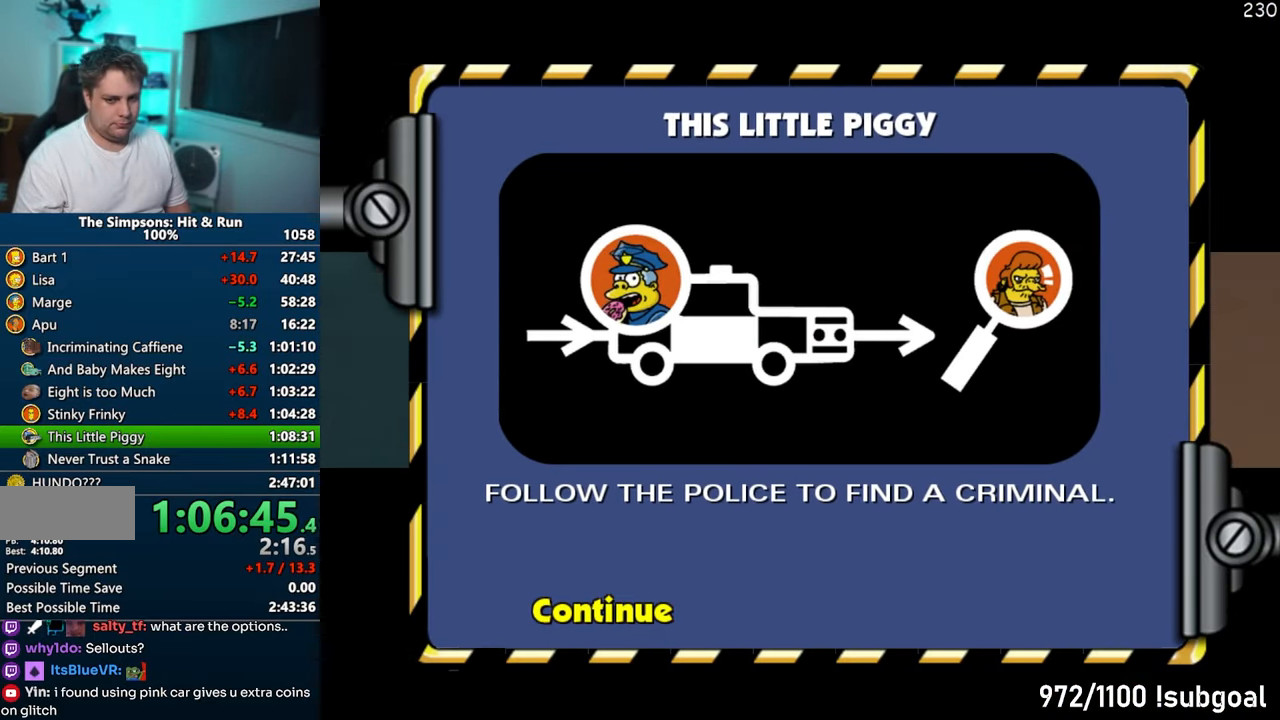
{"buttons": ["SQUARE"], "left_stick": "down", "right_stick": "center", "events": []}
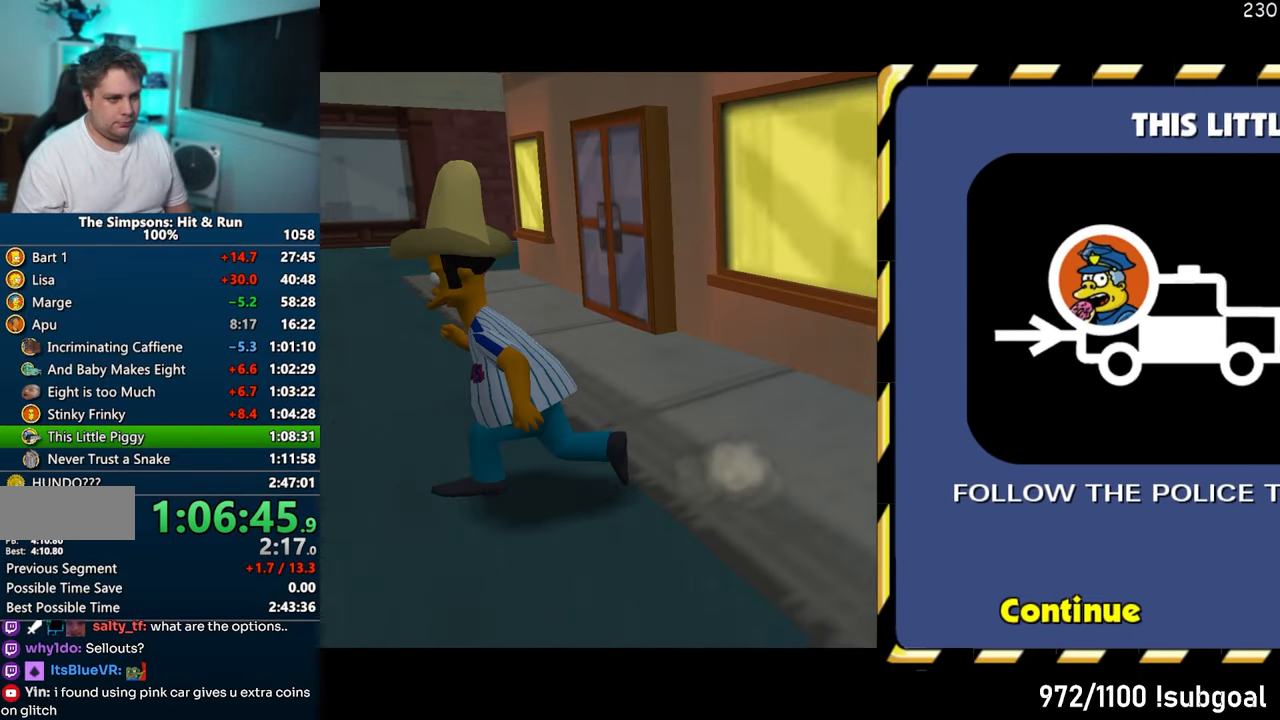
{"buttons": ["CIRCLE", "SQUARE"], "left_stick": "down-left", "right_stick": "center", "events": [[367, "left_stick", "down-left"], [433, "CIRCLE", "down"]]}
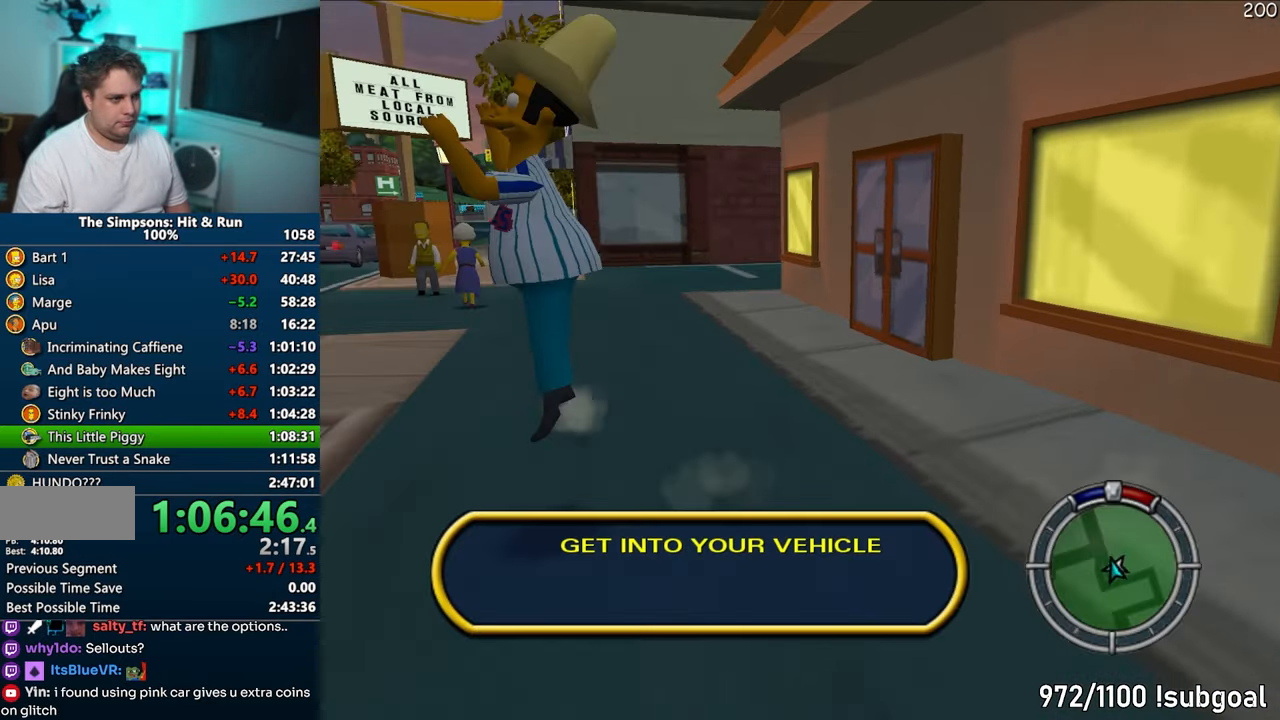
{"buttons": [], "left_stick": "left", "right_stick": "center", "events": [[17, "left_stick", "left"], [33, "CIRCLE", "up"], [67, "SQUARE", "up"]]}